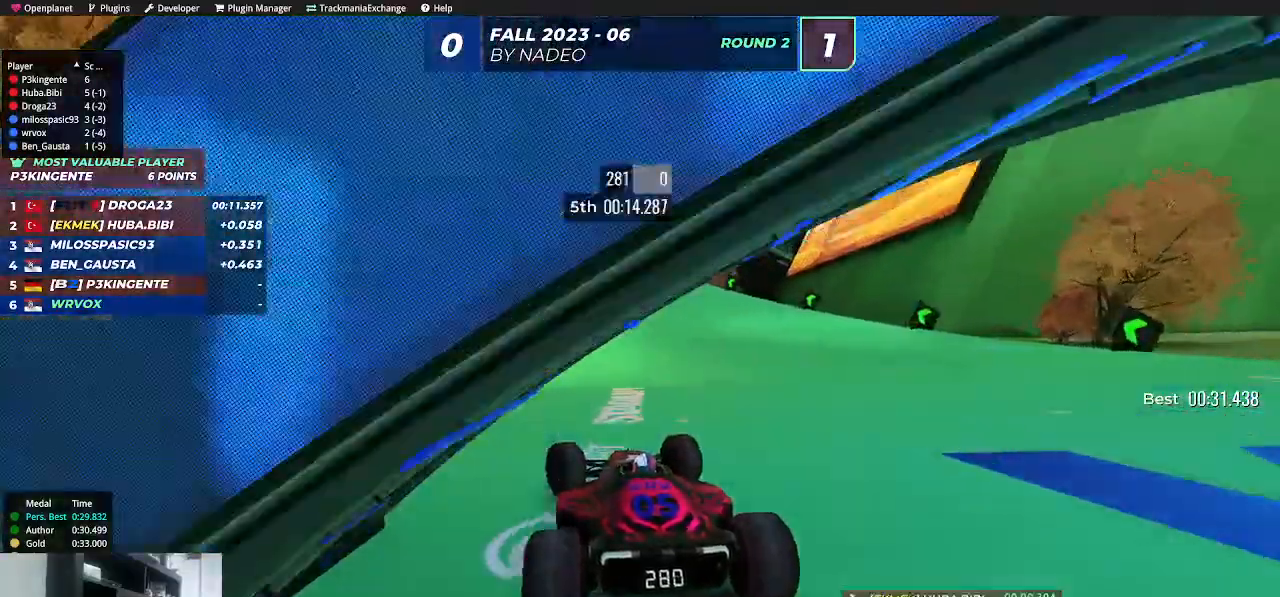
Gameplay with keyboard; each line is a JSON object with the keys held at the frame after it. "events" lists presses ("down") and releases ("up") of "down", "left", "right", "shift" and "up" between this image and that frame as [ms after this image, input, new state], when the widget could be followed in between. No other keys are recorded. Mouse input is not recorded.
{"keys": ["up"], "events": [[83, "left", "up"], [200, "left", "down"], [417, "left", "up"]]}
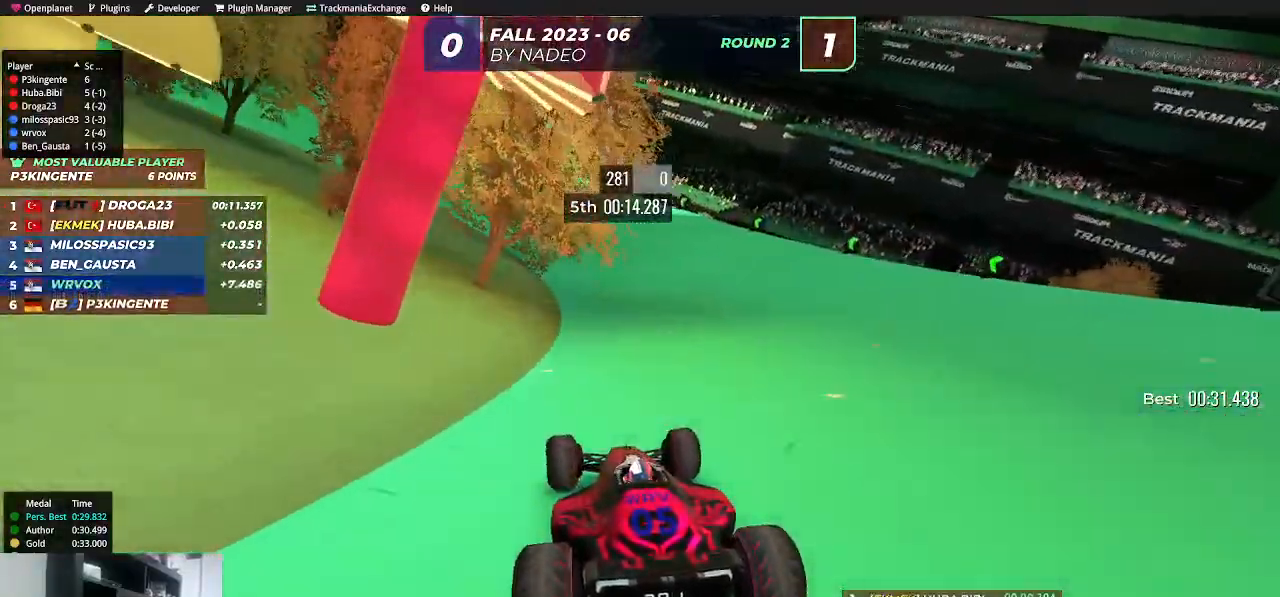
{"keys": ["up"], "events": [[33, "left", "down"], [133, "left", "up"], [217, "left", "down"], [283, "left", "up"], [383, "left", "down"], [450, "left", "up"]]}
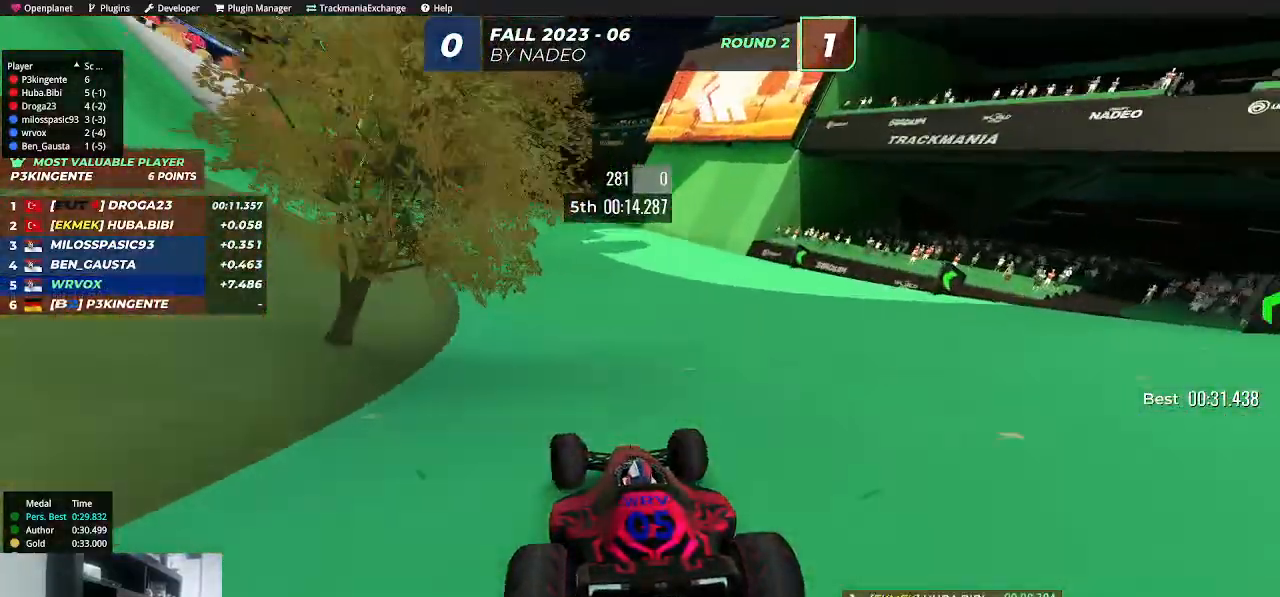
{"keys": ["left", "up"], "events": [[67, "left", "down"], [133, "left", "up"], [217, "left", "down"]]}
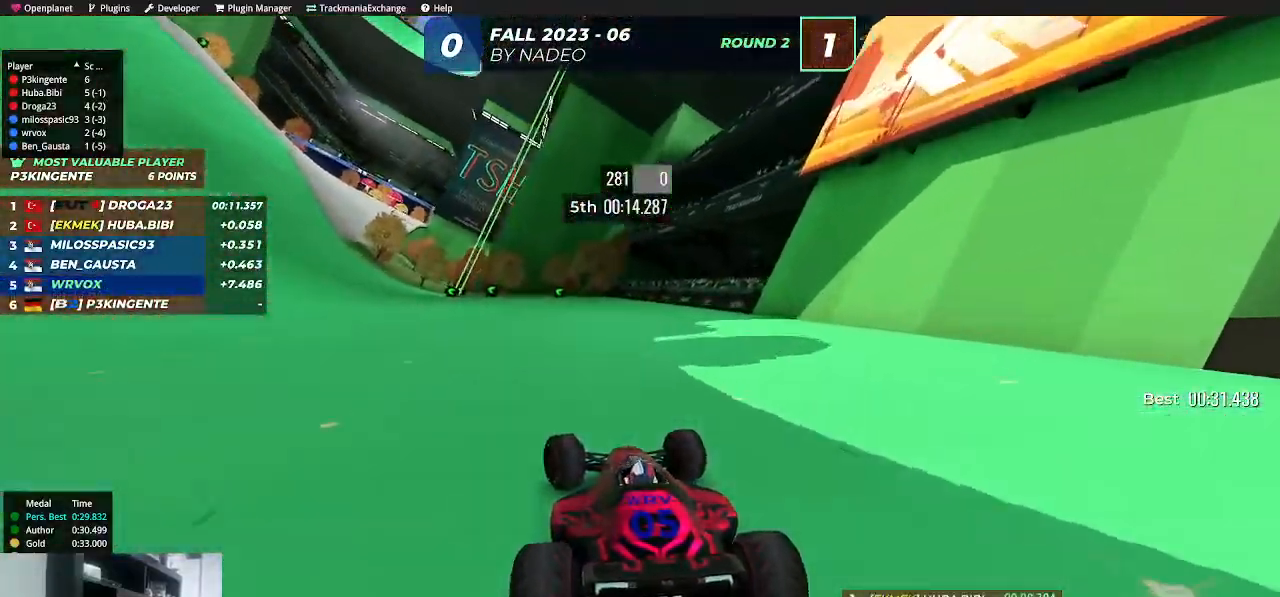
{"keys": ["left", "up"], "events": [[150, "left", "up"], [317, "left", "down"]]}
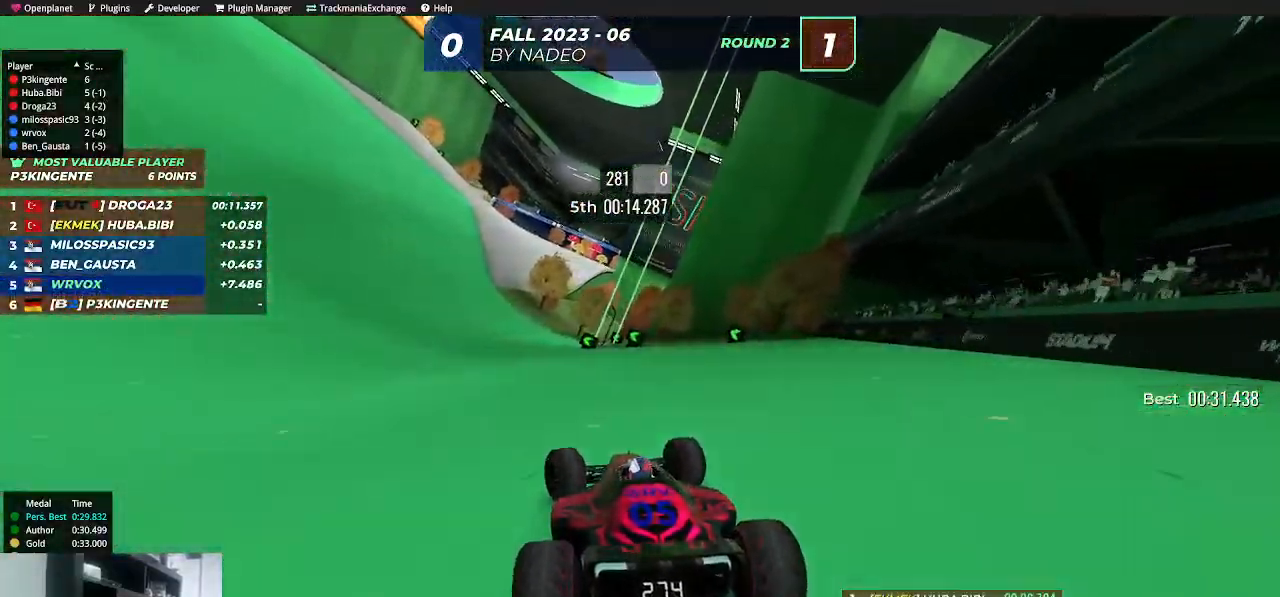
{"keys": ["left", "up"], "events": [[17, "left", "up"], [67, "left", "down"], [200, "left", "up"], [300, "left", "down"], [400, "left", "up"], [500, "left", "down"]]}
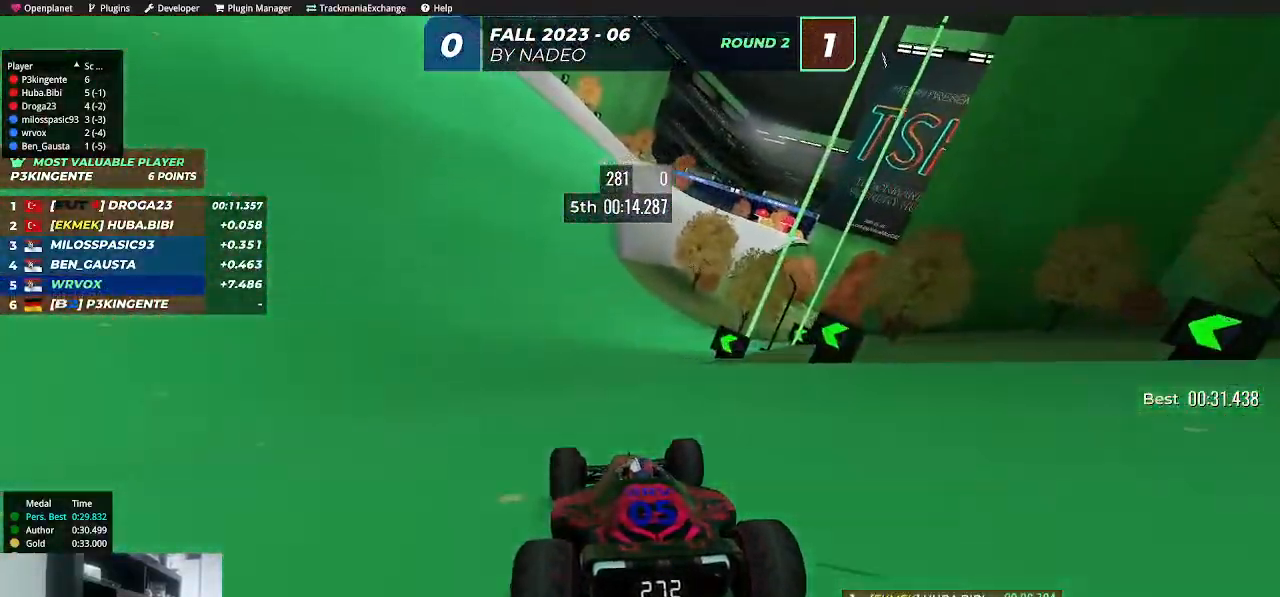
{"keys": ["up"], "events": [[83, "left", "up"], [217, "left", "down"], [267, "left", "up"]]}
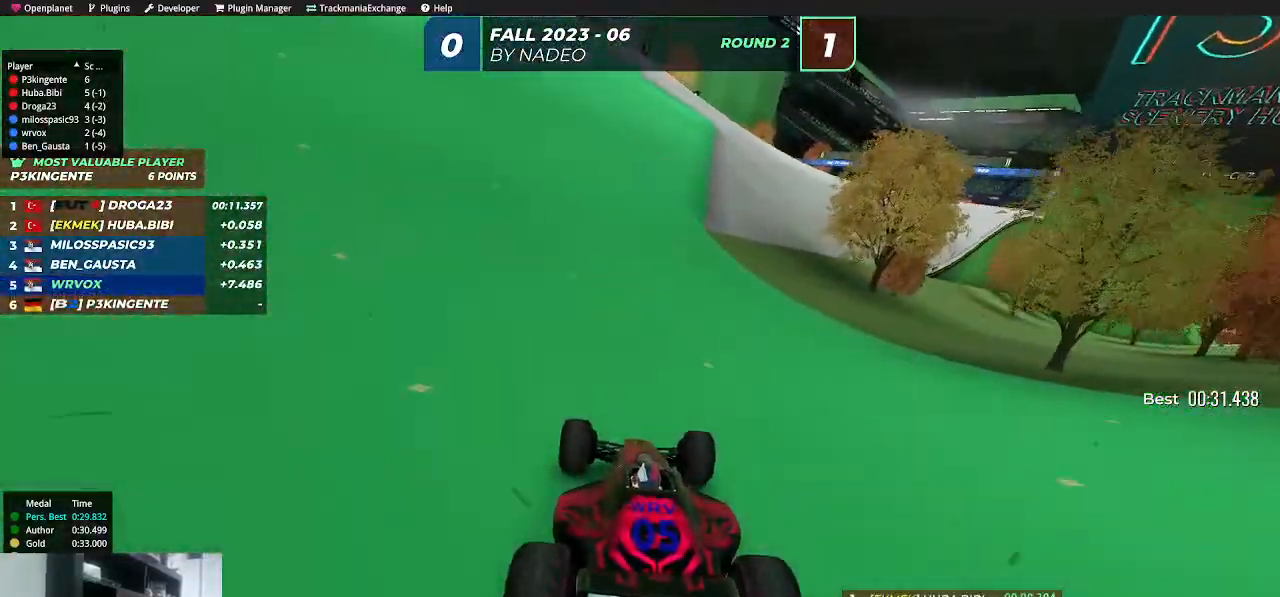
{"keys": ["right", "up"], "events": [[83, "right", "down"], [350, "right", "up"], [450, "right", "down"]]}
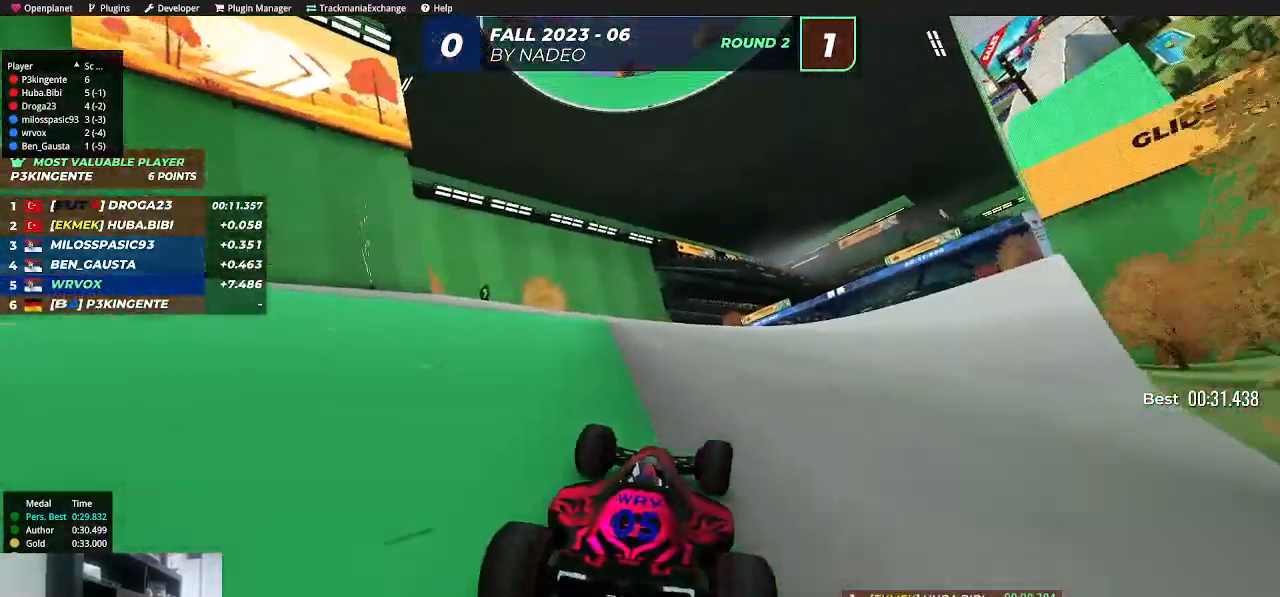
{"keys": ["right", "up"], "events": []}
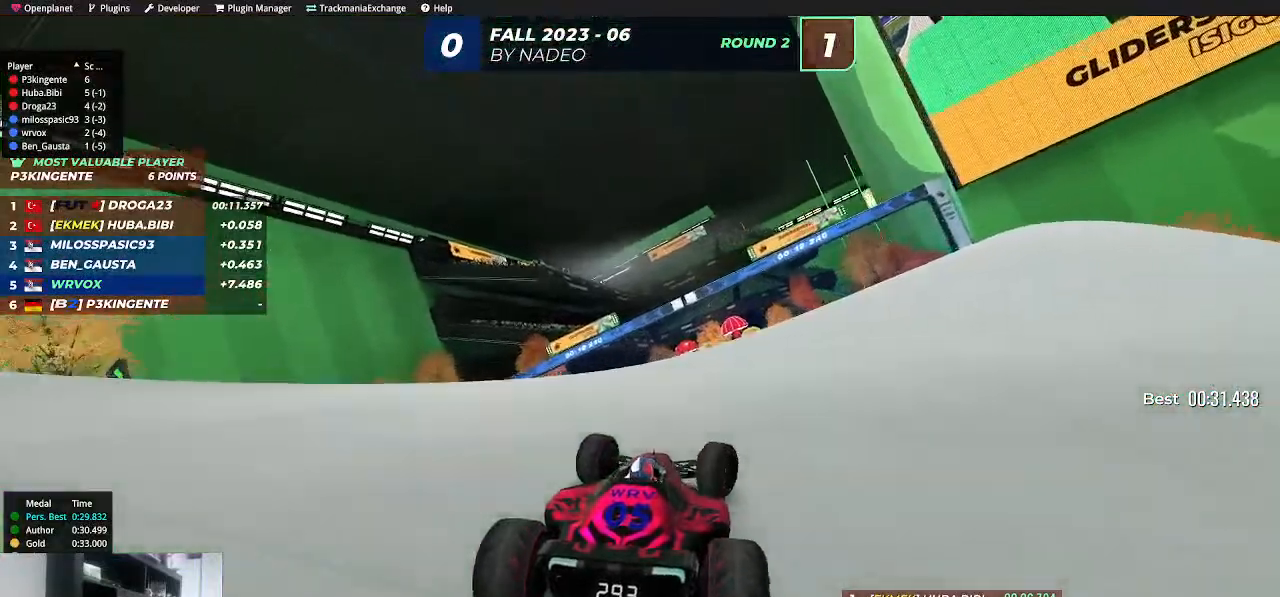
{"keys": ["up"], "events": [[300, "right", "up"]]}
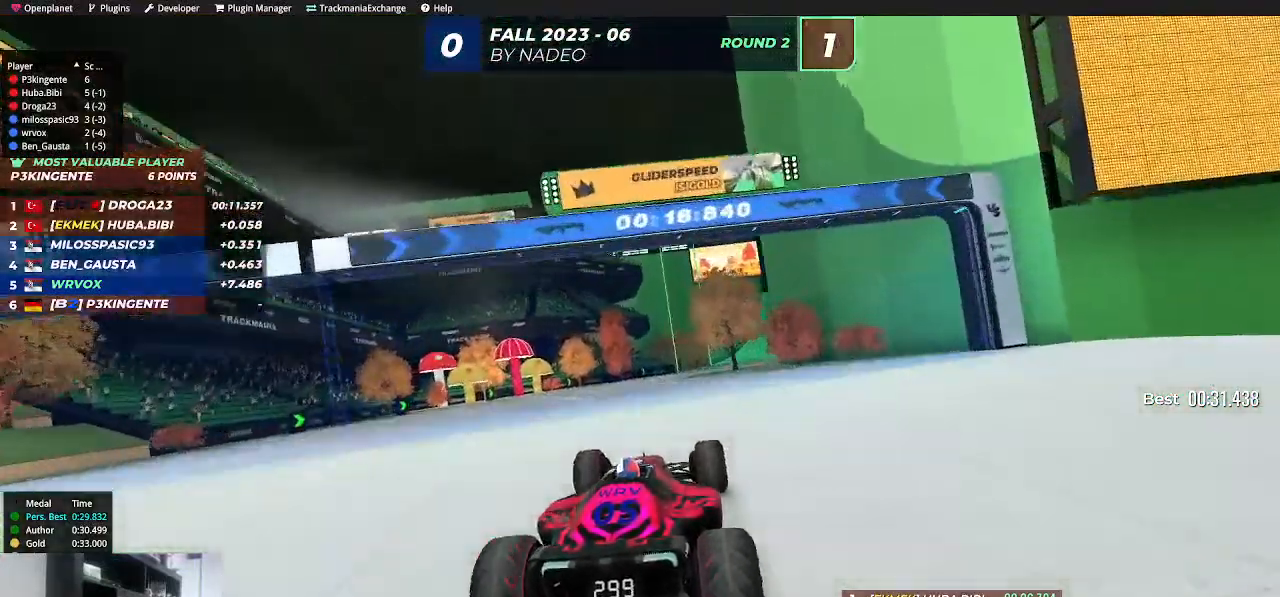
{"keys": ["up"], "events": [[383, "right", "down"], [433, "right", "up"]]}
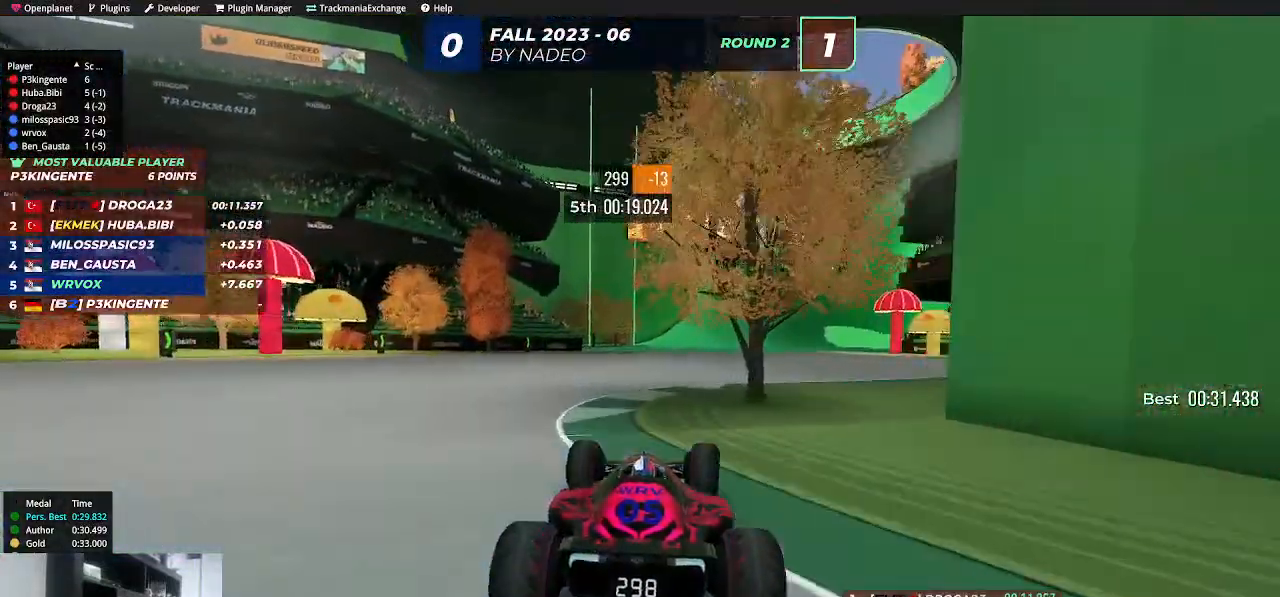
{"keys": ["up"], "events": [[17, "right", "down"], [333, "right", "up"]]}
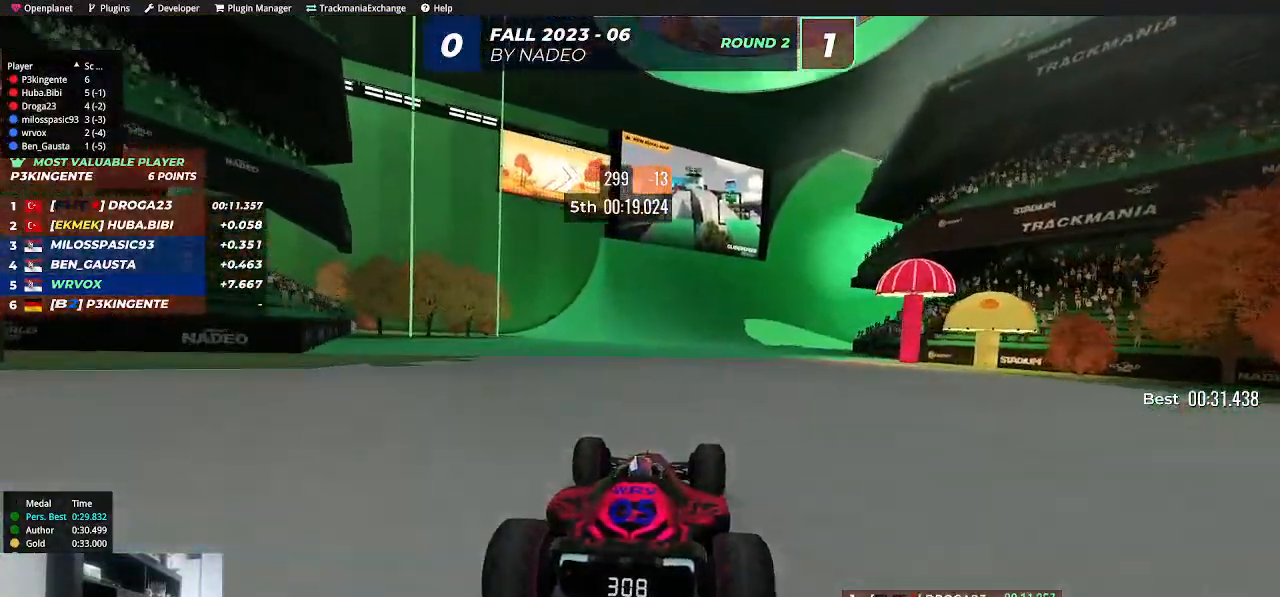
{"keys": ["right", "up"], "events": [[233, "right", "down"], [317, "right", "up"], [467, "right", "down"]]}
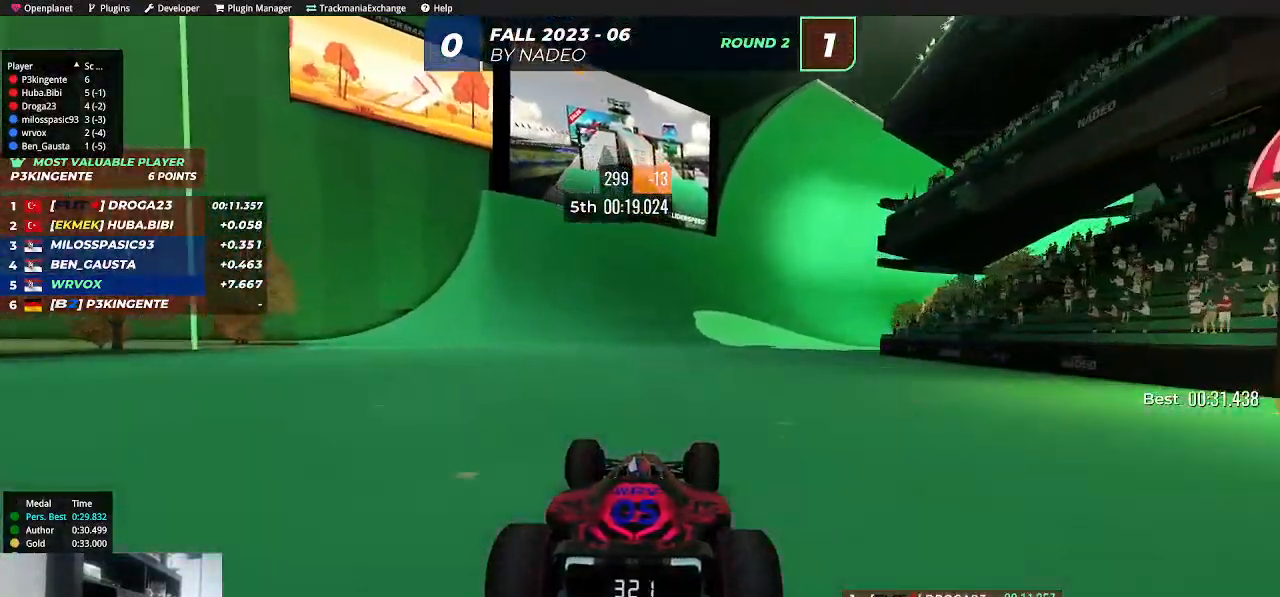
{"keys": ["up"], "events": [[50, "right", "up"], [150, "right", "down"], [217, "right", "up"], [417, "right", "down"], [483, "right", "up"]]}
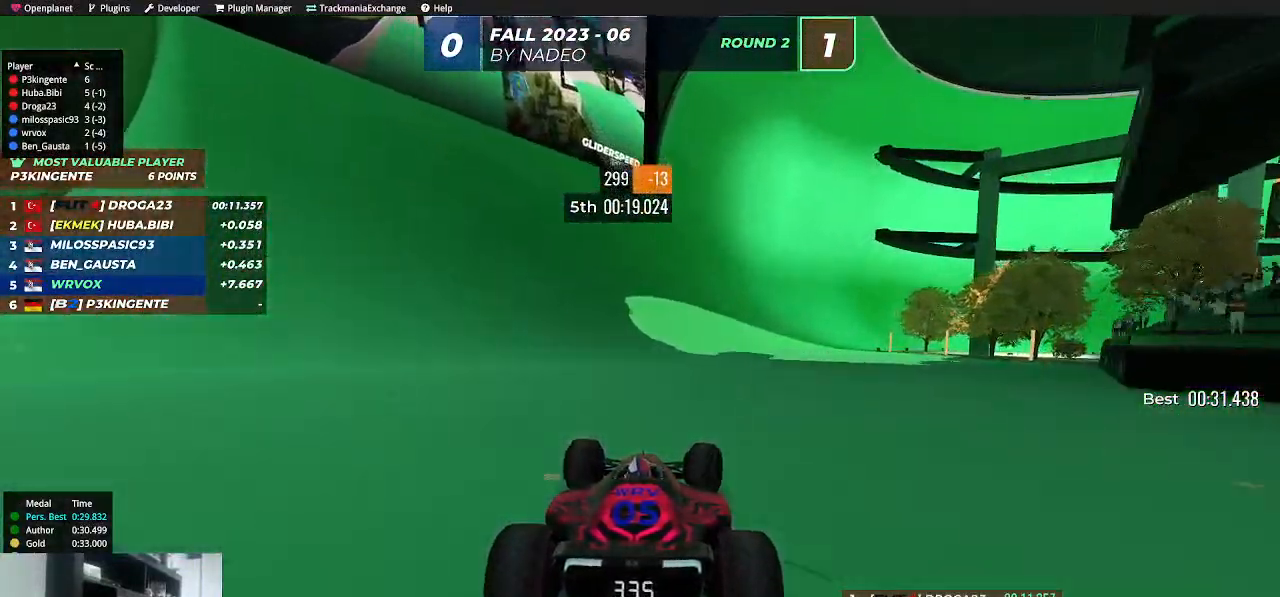
{"keys": ["up"], "events": [[200, "right", "down"], [283, "right", "up"], [400, "right", "down"], [483, "right", "up"]]}
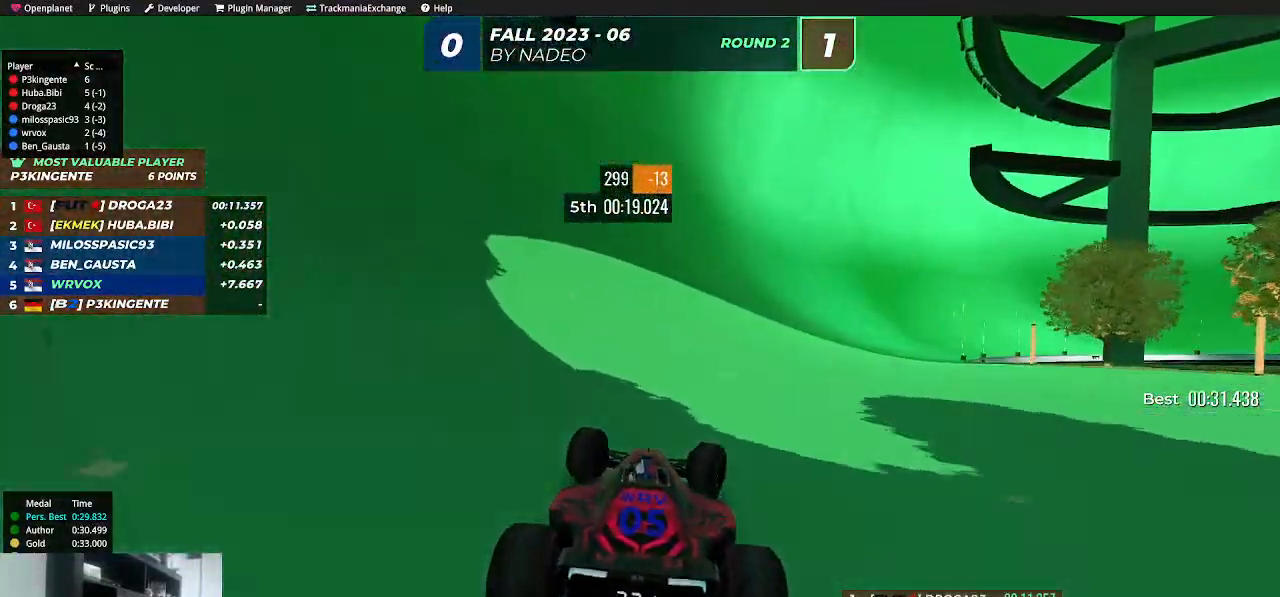
{"keys": ["up"], "events": [[200, "right", "down"], [250, "right", "up"], [367, "right", "down"], [450, "right", "up"]]}
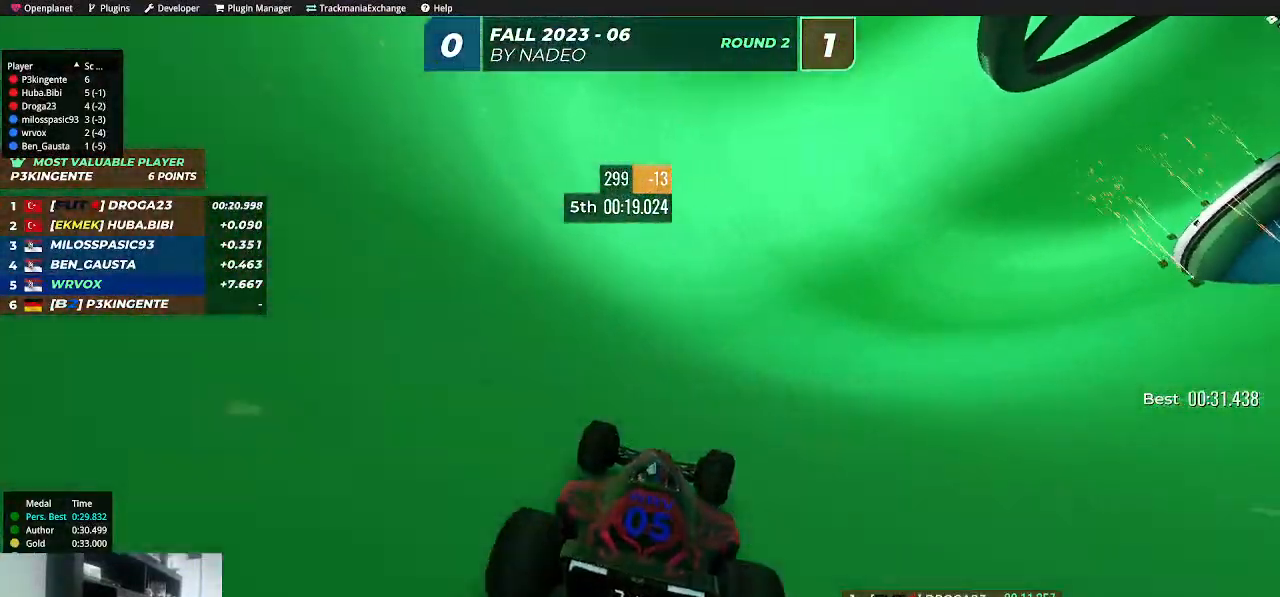
{"keys": ["up"], "events": [[67, "right", "down"], [133, "right", "up"], [250, "right", "down"], [317, "right", "up"], [433, "right", "down"], [483, "right", "up"]]}
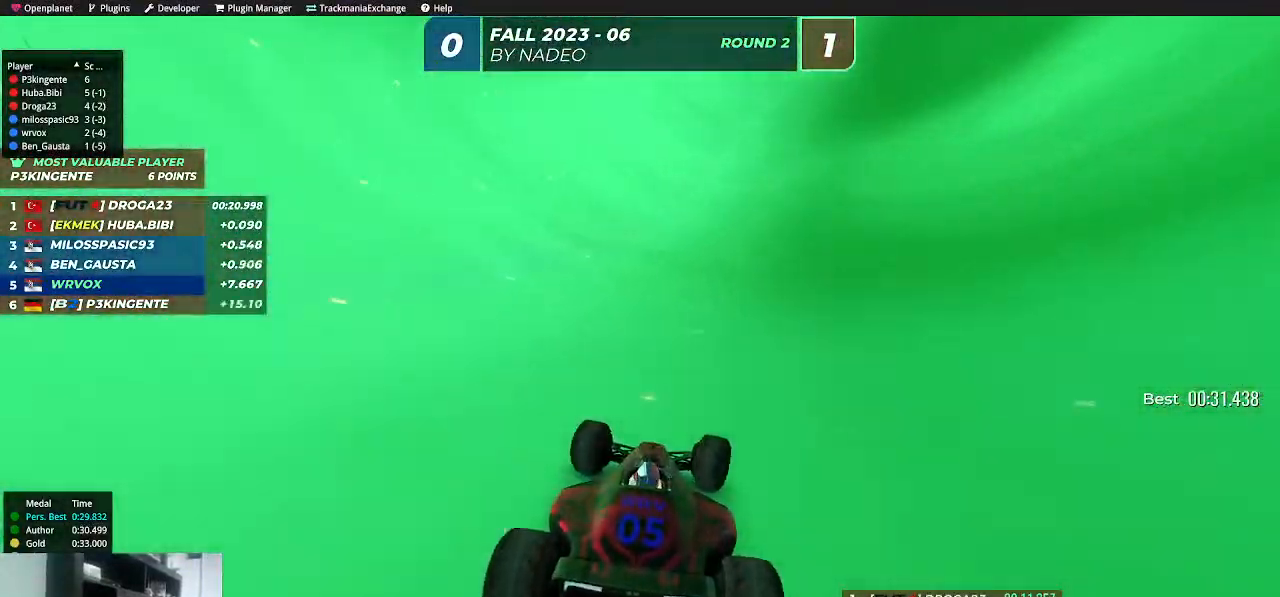
{"keys": ["right", "up"], "events": [[100, "right", "down"], [183, "right", "up"], [267, "right", "down"], [350, "right", "up"], [433, "right", "down"]]}
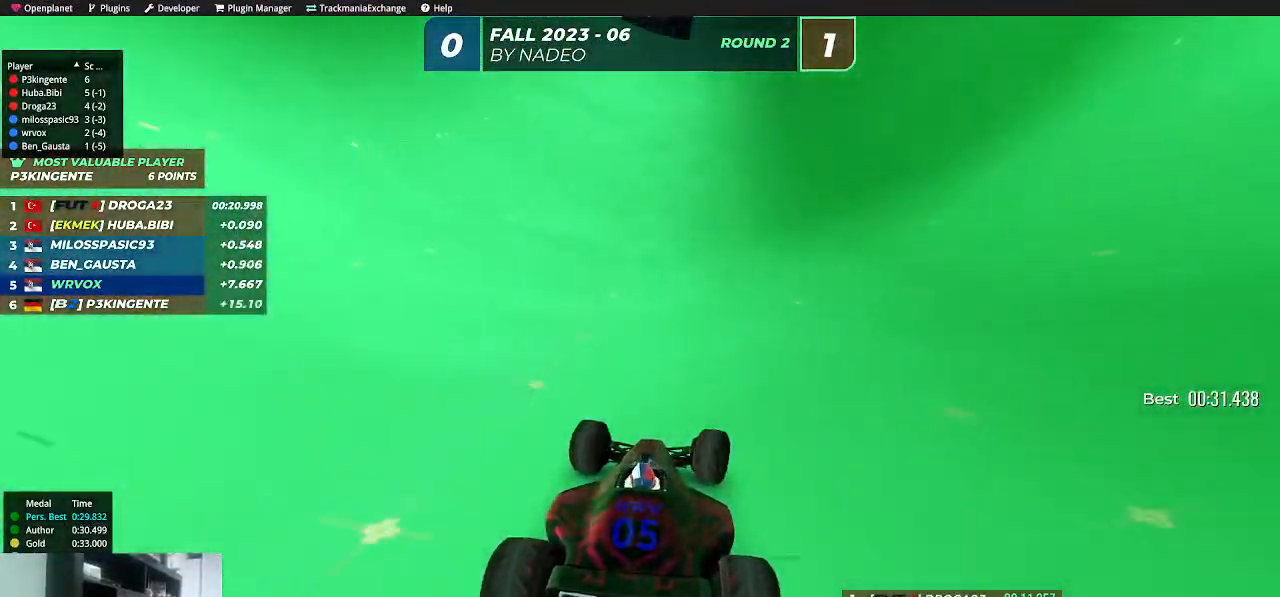
{"keys": ["right", "up"], "events": [[17, "right", "up"], [100, "right", "down"], [200, "right", "up"], [283, "right", "down"], [350, "right", "up"], [450, "right", "down"]]}
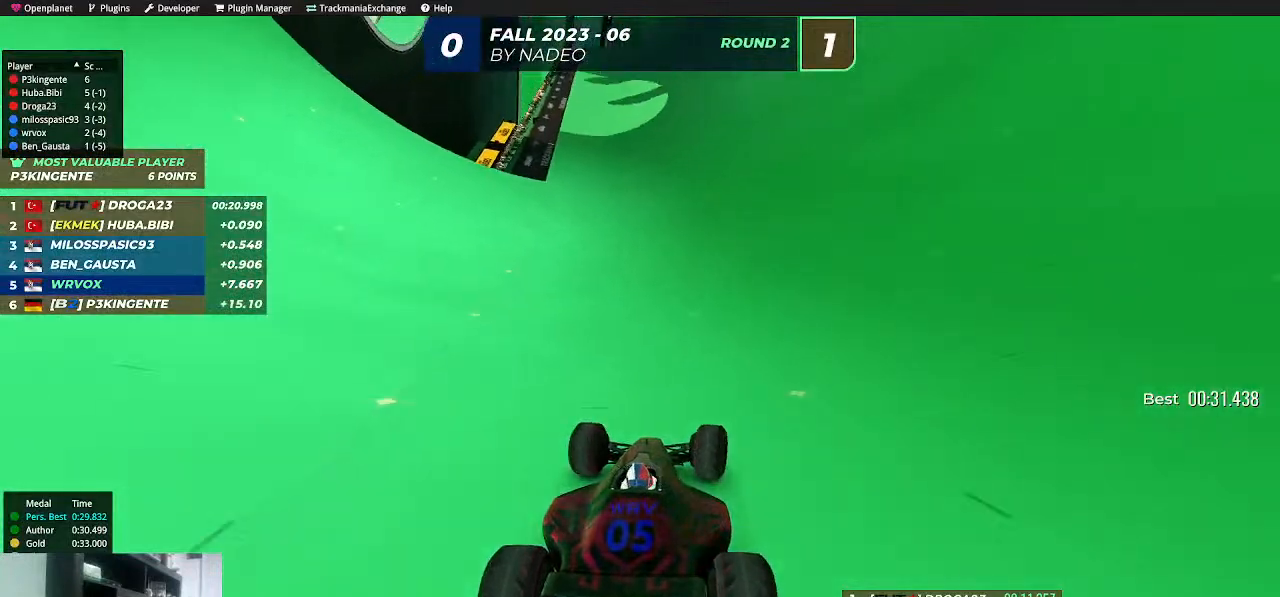
{"keys": ["right", "up"], "events": [[17, "right", "up"], [100, "right", "down"], [200, "right", "up"], [283, "right", "down"], [383, "right", "up"], [467, "right", "down"]]}
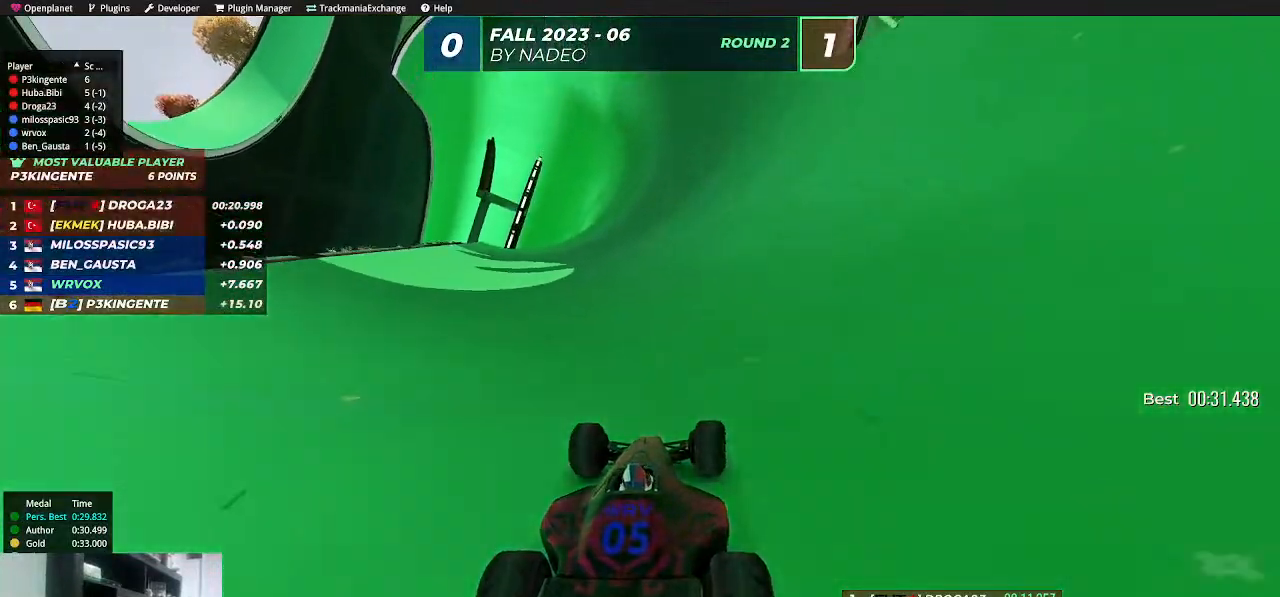
{"keys": ["left", "up"], "events": [[33, "right", "up"], [467, "left", "down"]]}
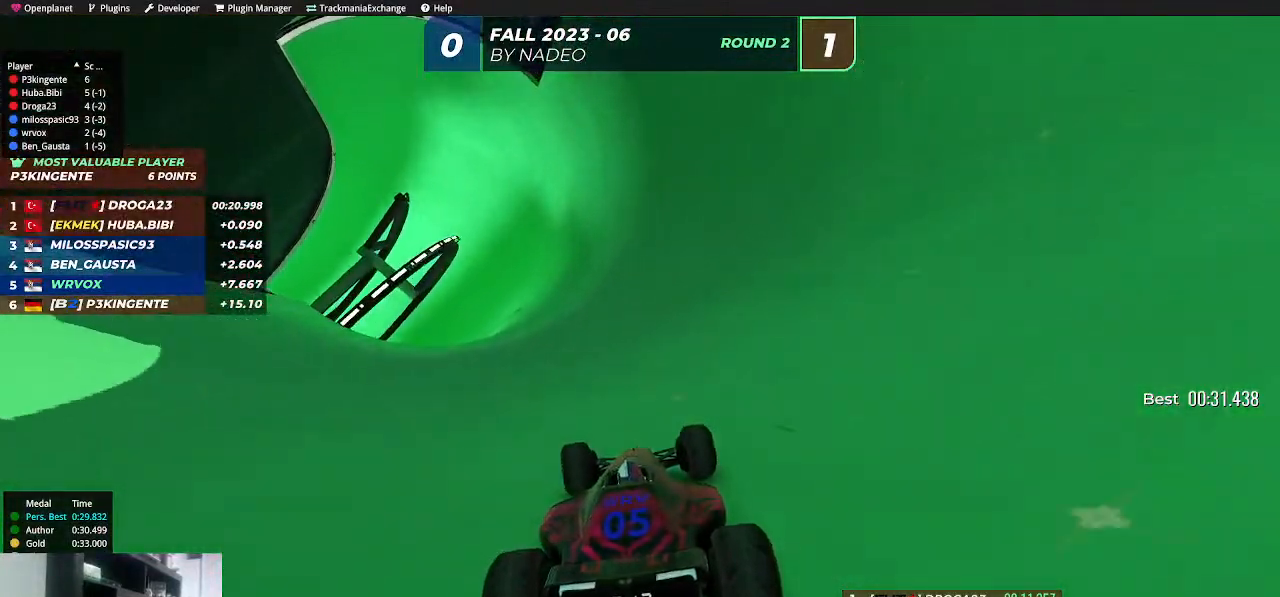
{"keys": ["up"], "events": [[17, "left", "up"], [150, "right", "down"], [267, "right", "up"], [450, "right", "down"], [500, "right", "up"]]}
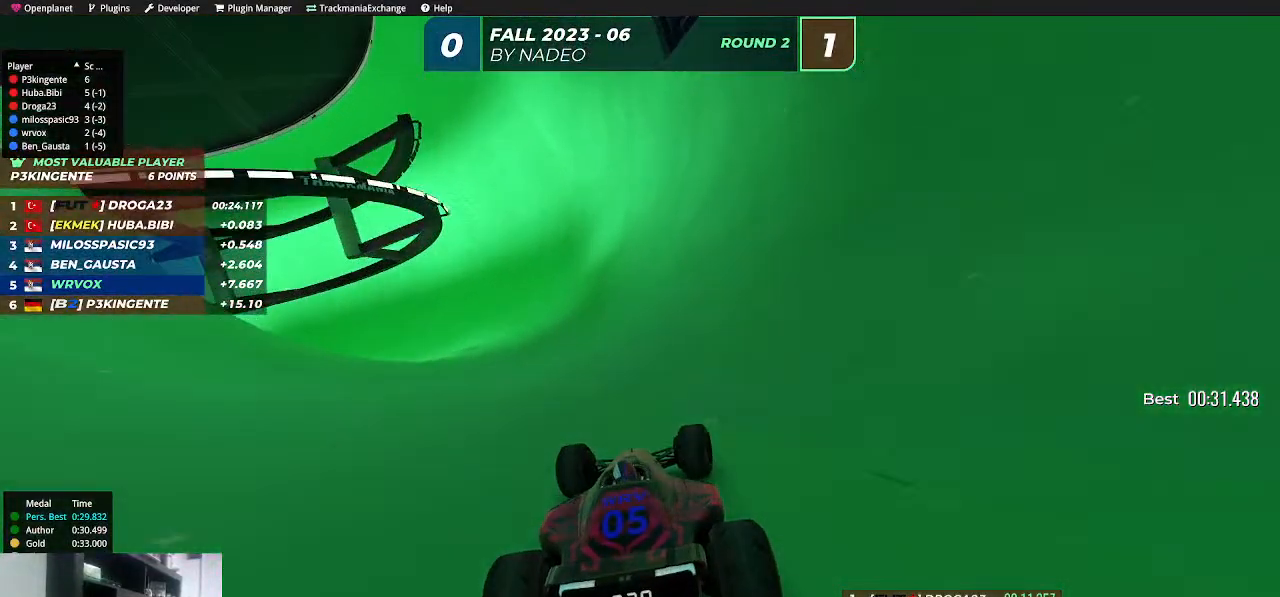
{"keys": ["up"], "events": [[133, "right", "down"], [167, "right", "up"], [283, "right", "down"], [367, "right", "up"]]}
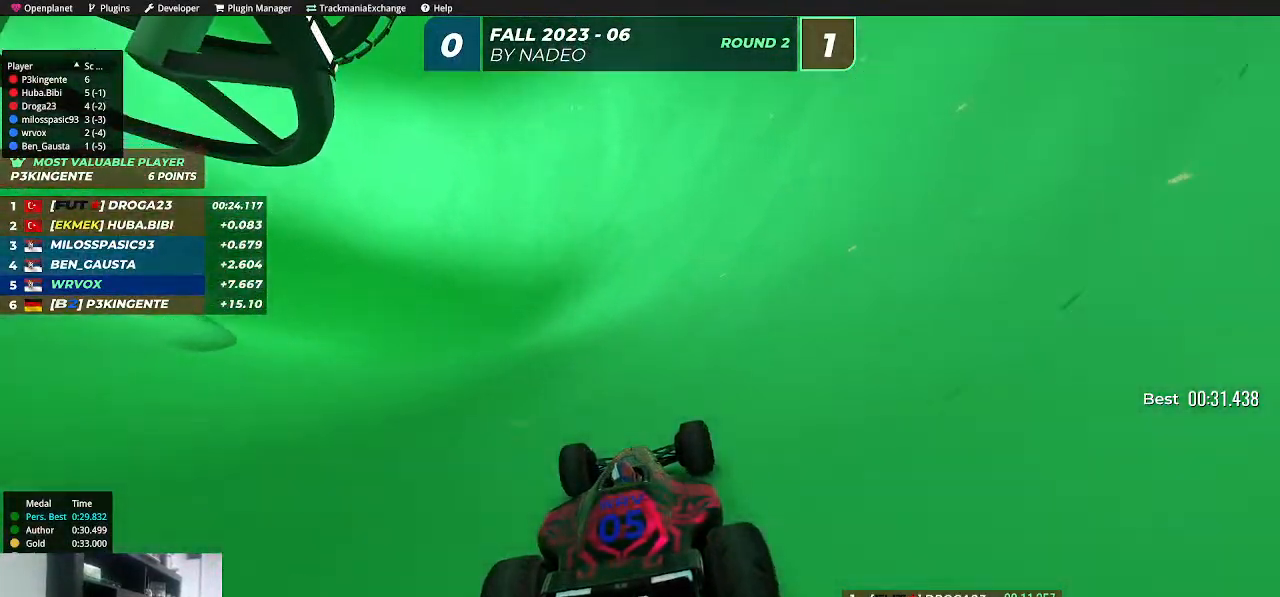
{"keys": ["up"], "events": [[233, "left", "down"], [317, "left", "up"], [400, "left", "down"], [467, "left", "up"]]}
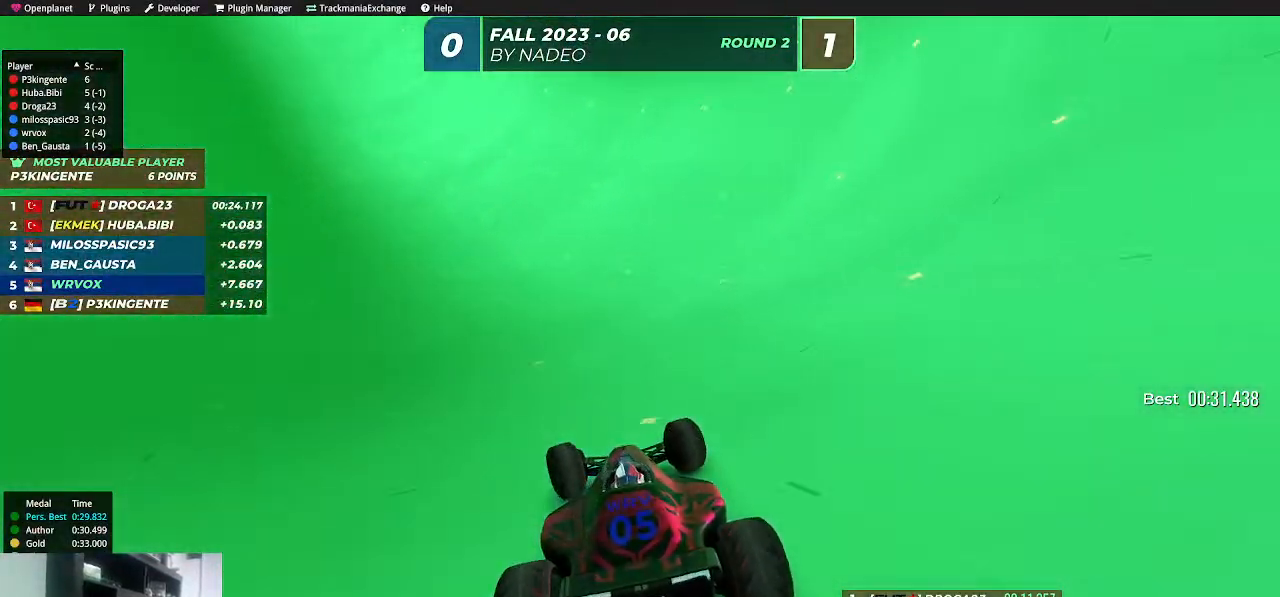
{"keys": ["up"], "events": [[50, "left", "down"], [133, "left", "up"], [200, "left", "down"], [283, "left", "up"], [367, "left", "down"], [433, "left", "up"]]}
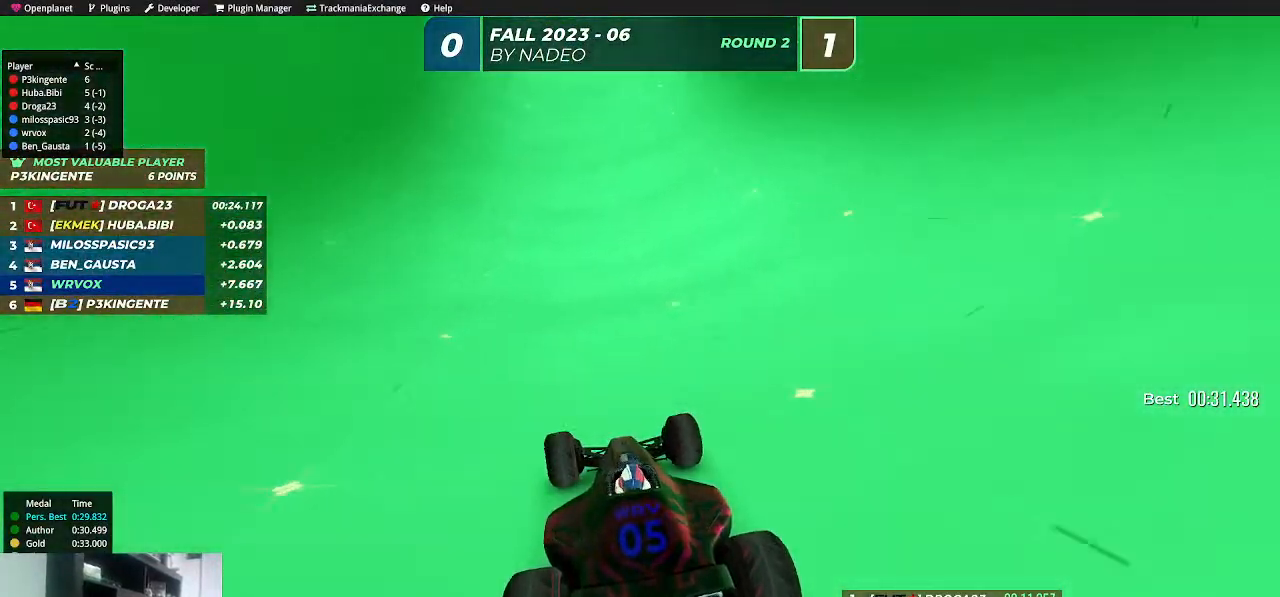
{"keys": ["left", "up"], "events": [[17, "left", "down"], [100, "left", "up"], [183, "left", "down"], [233, "left", "up"], [333, "left", "down"], [433, "left", "up"], [500, "left", "down"]]}
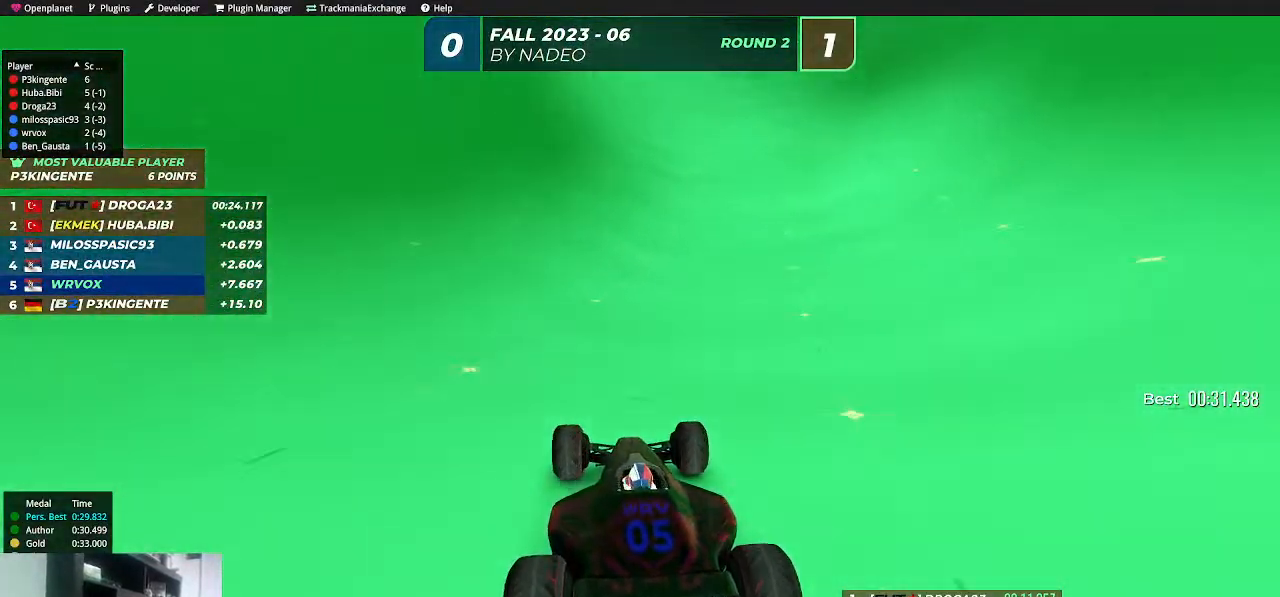
{"keys": ["left", "up"], "events": [[67, "left", "up"], [167, "left", "down"], [267, "left", "up"], [333, "left", "down"], [400, "left", "up"], [500, "left", "down"]]}
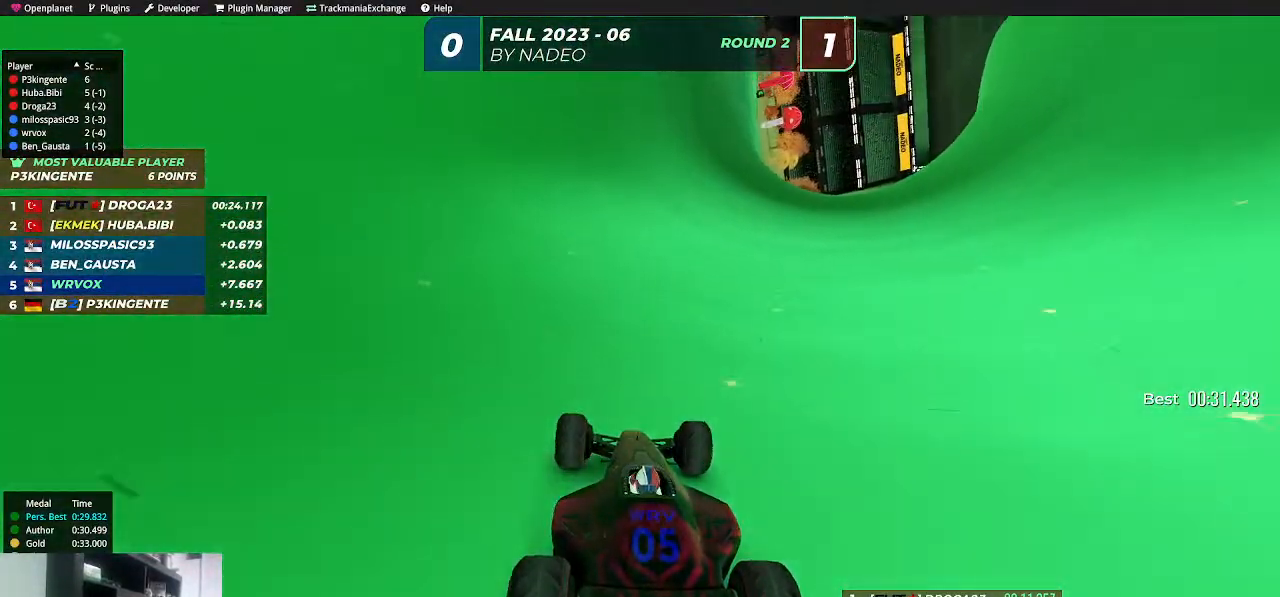
{"keys": ["up"], "events": [[67, "left", "up"], [183, "left", "down"], [233, "left", "up"], [383, "left", "down"], [417, "left", "up"]]}
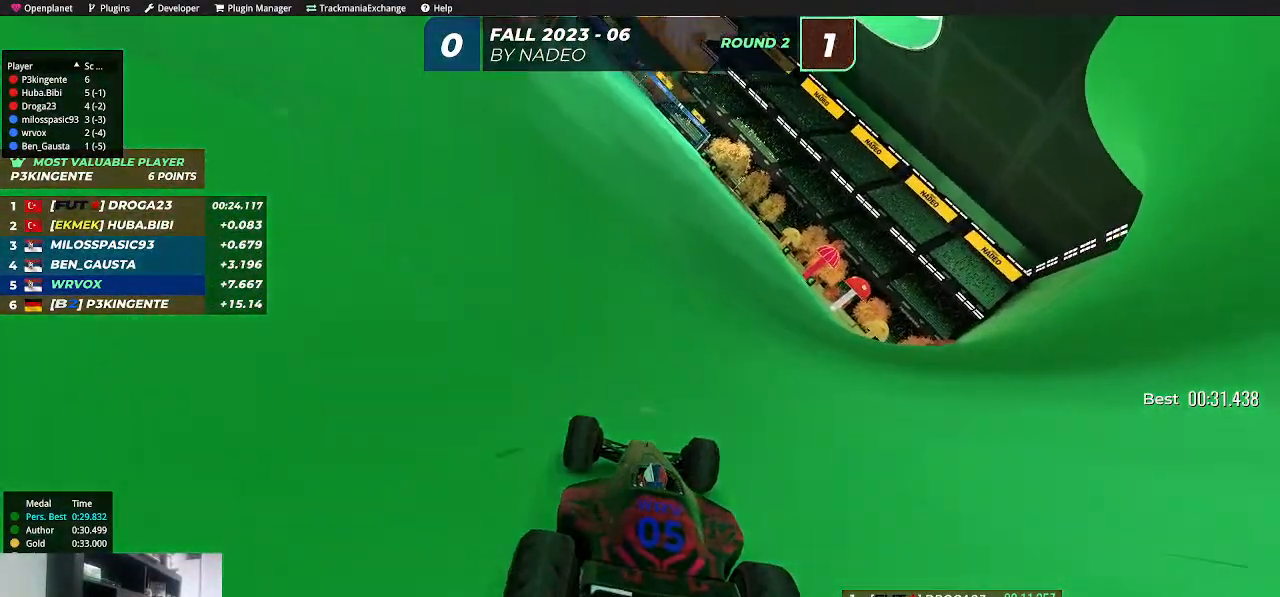
{"keys": ["up"], "events": [[17, "left", "down"], [83, "left", "up"], [150, "left", "down"], [250, "left", "up"], [333, "left", "down"], [417, "left", "up"]]}
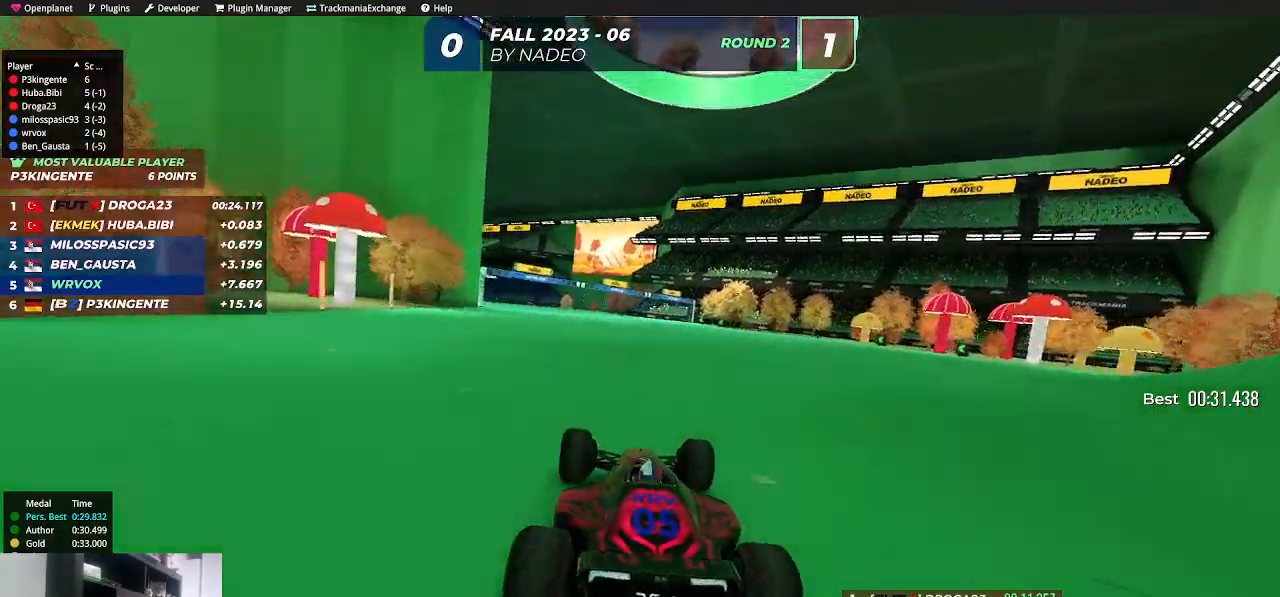
{"keys": ["up"], "events": [[17, "left", "down"], [67, "left", "up"], [217, "left", "down"], [233, "left", "up"], [367, "left", "down"], [433, "left", "up"]]}
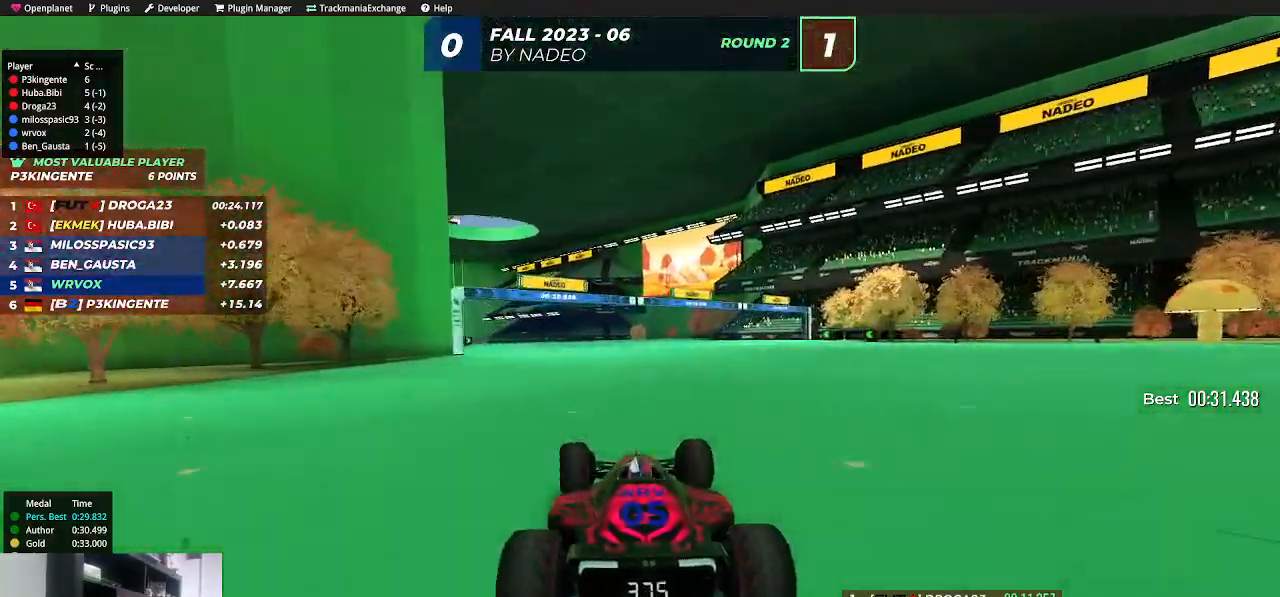
{"keys": ["left", "up"], "events": [[17, "left", "down"], [117, "left", "up"], [167, "left", "down"], [267, "left", "up"], [333, "left", "down"], [400, "left", "up"], [483, "left", "down"]]}